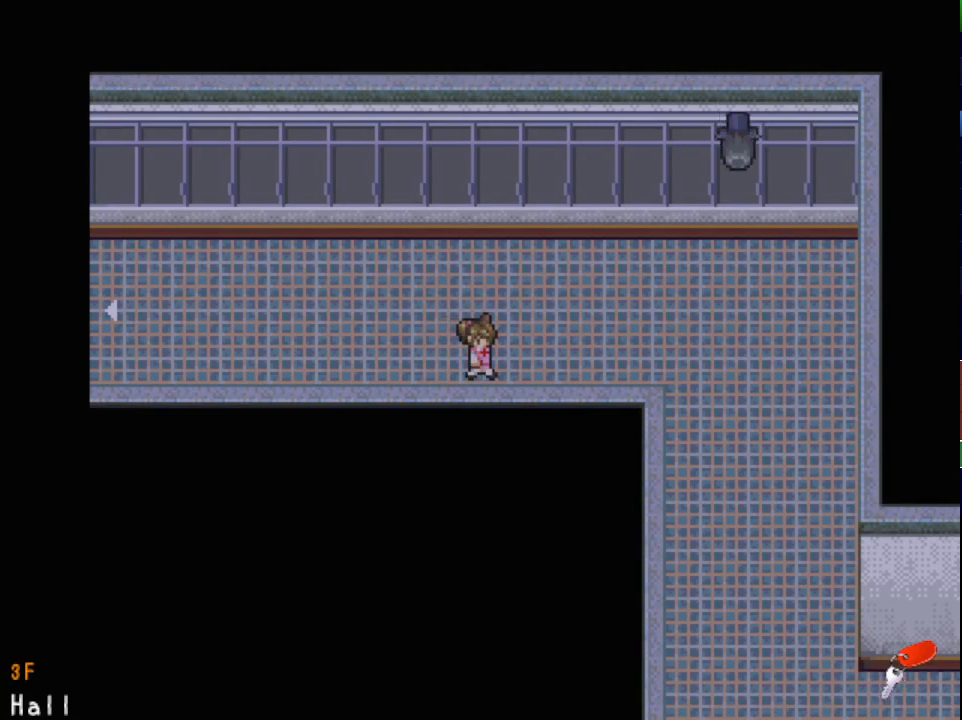
Gameplay with keyboard; each line is a JSON object with the keys held at the frame after it. "events" lists presses ("down") and releases ("up") of "down", "left", "return", "right", "shift", "up", "x" and "z" between this image and that frame as [ms after this image, input, new state], when the widget could be followed in between. No other keys are recorded. Mouse input is not recorded.
{"keys": ["down", "right"], "events": []}
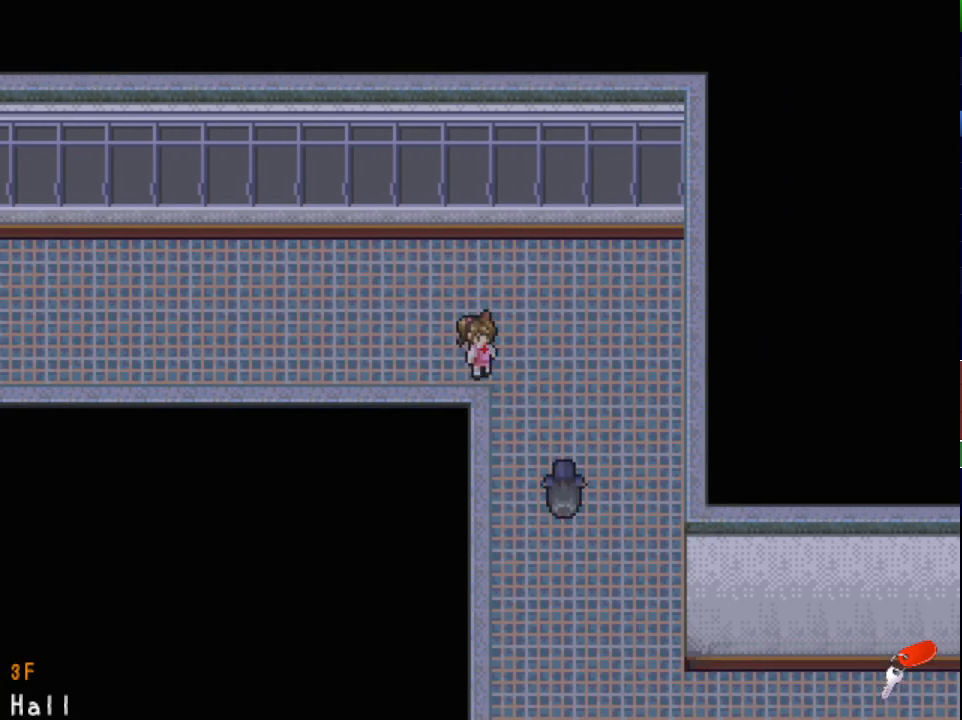
{"keys": ["down", "right"], "events": []}
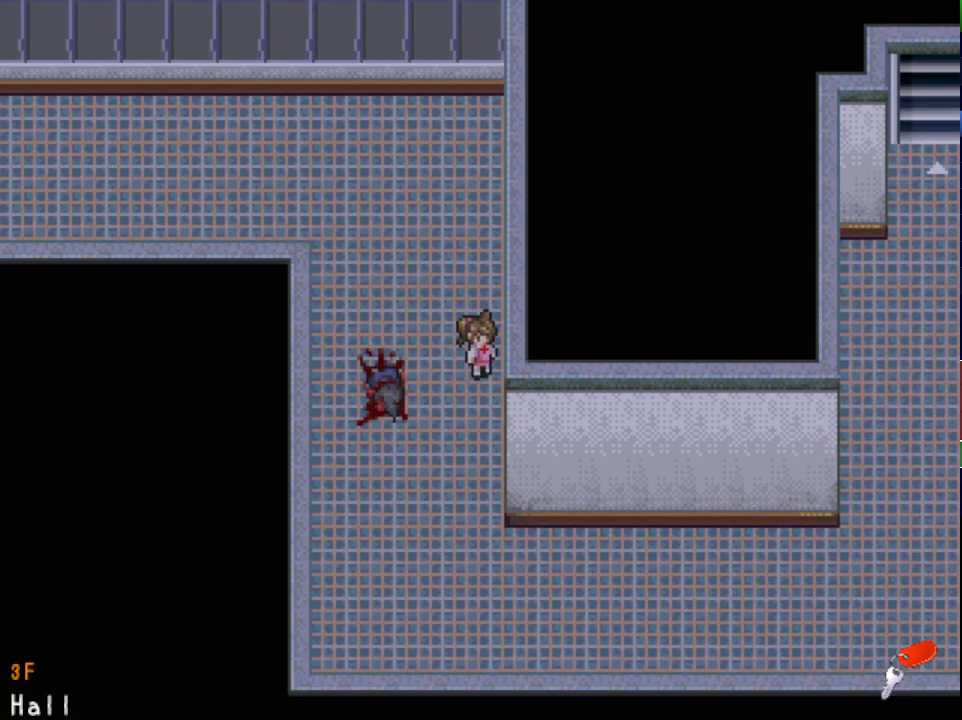
{"keys": ["down", "right"], "events": []}
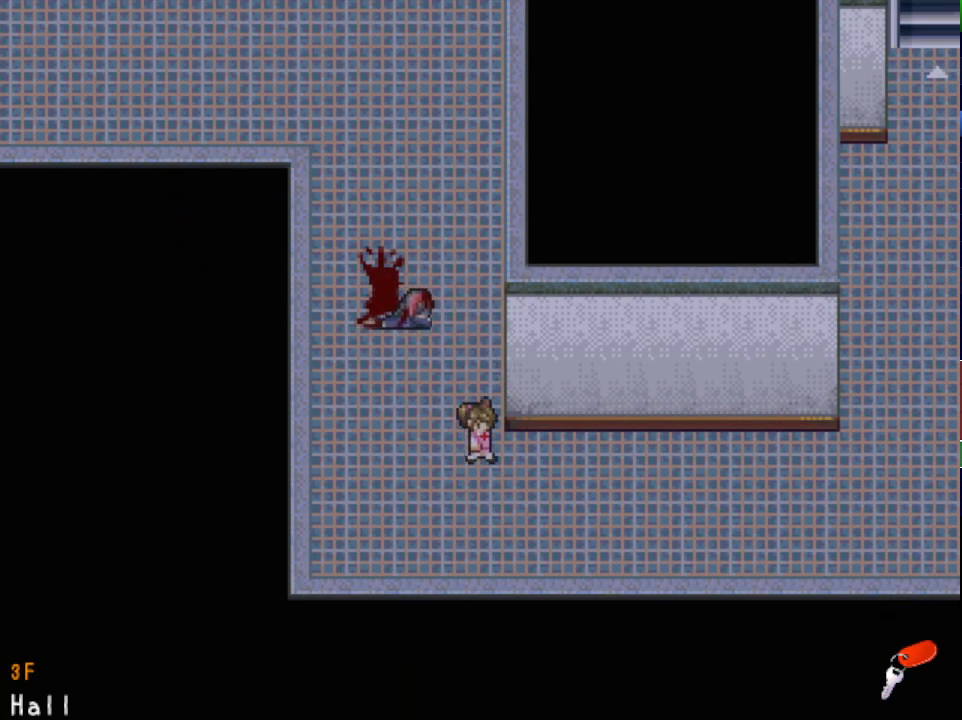
{"keys": ["right", "up"], "events": [[50, "down", "up"], [117, "up", "down"]]}
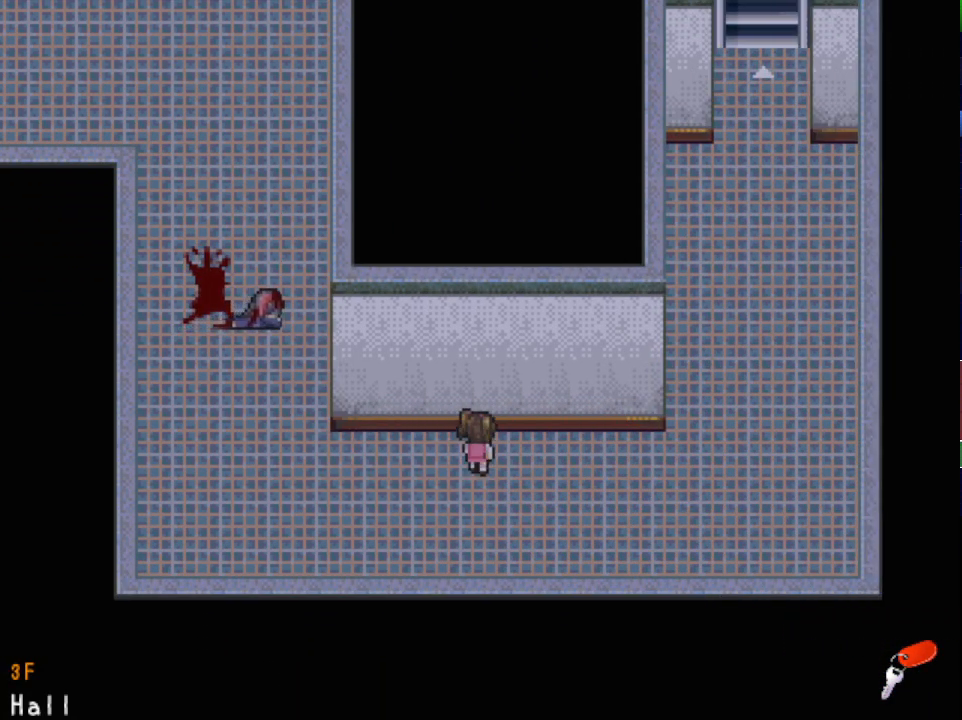
{"keys": ["right", "up"], "events": []}
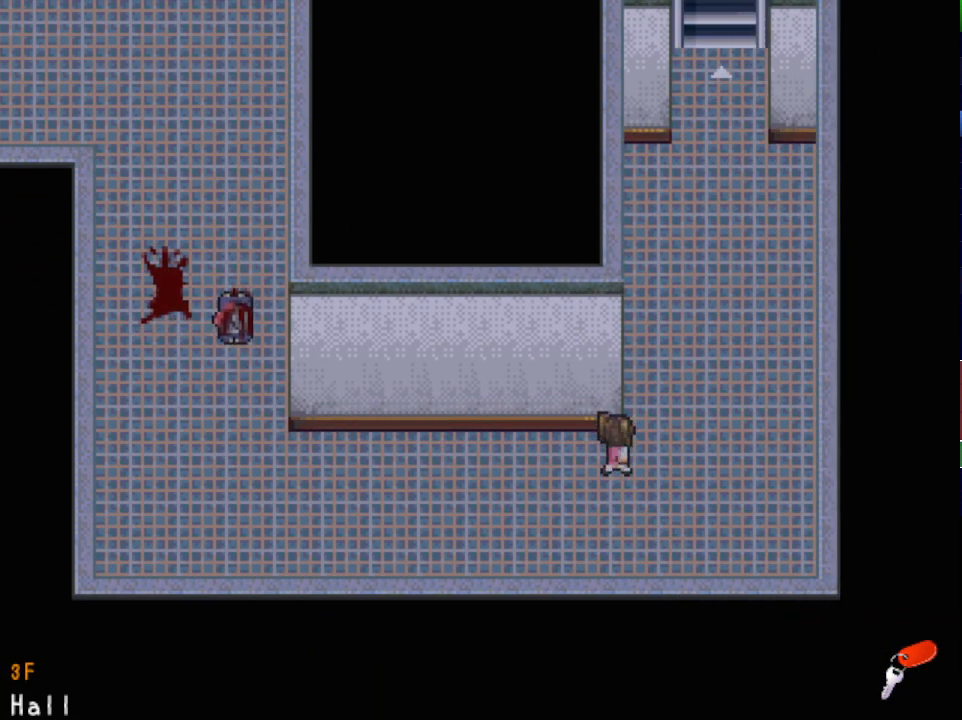
{"keys": ["up"], "events": [[234, "right", "up"]]}
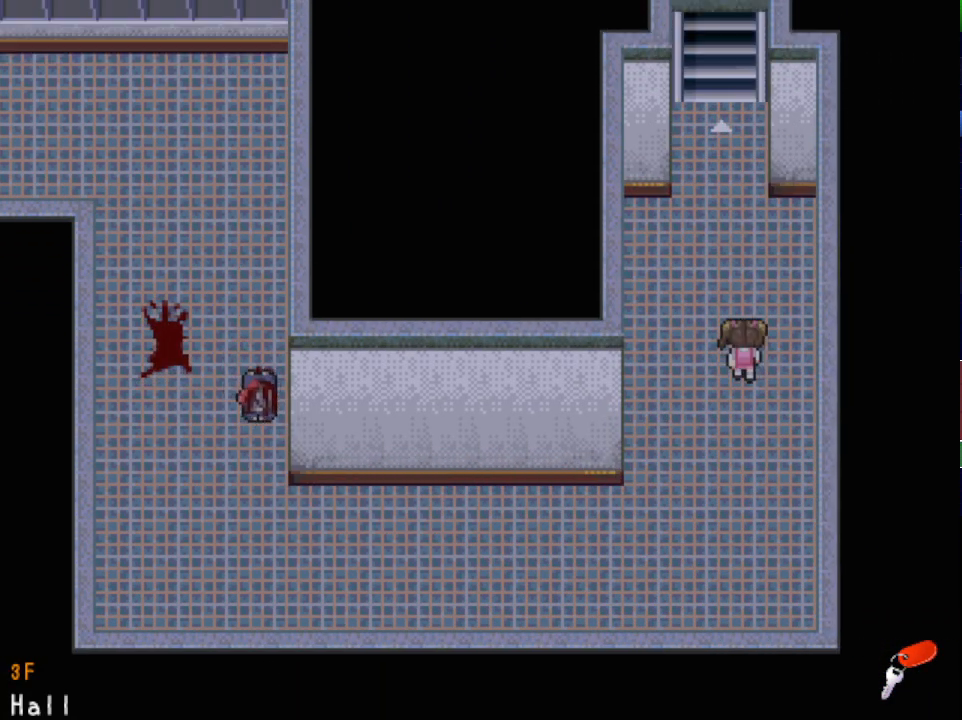
{"keys": ["up"], "events": []}
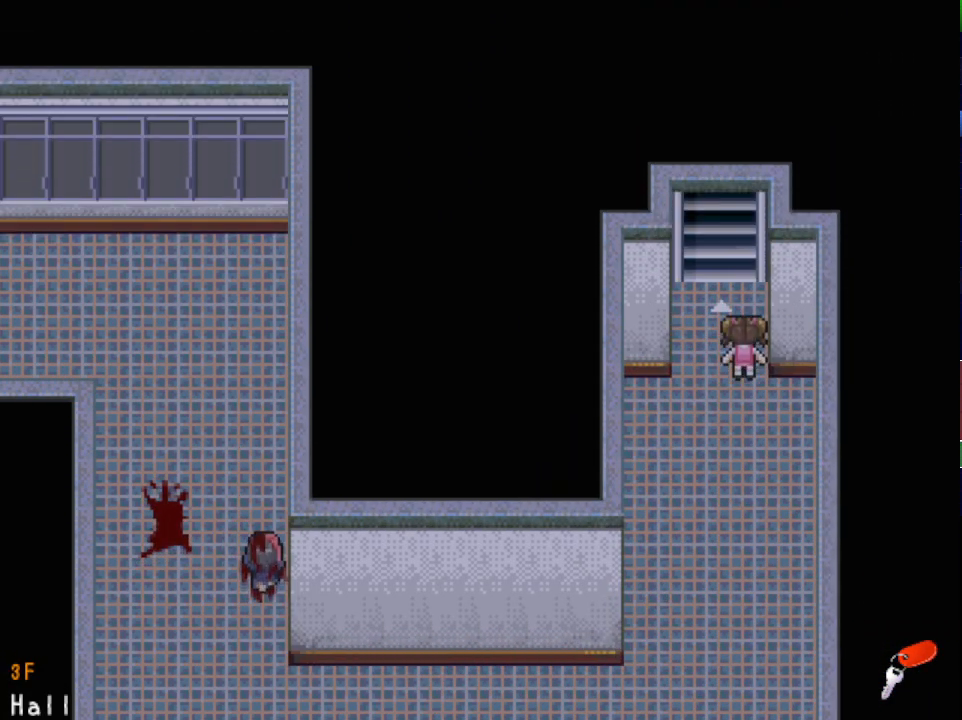
{"keys": ["up"], "events": []}
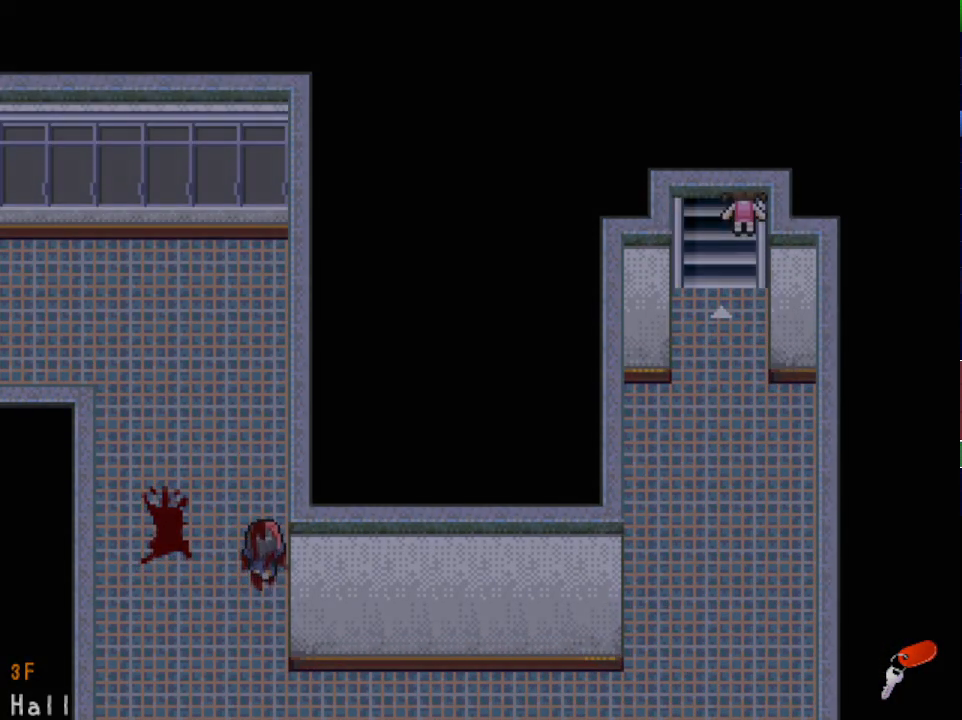
{"keys": ["up", "x"], "events": [[166, "x", "down"]]}
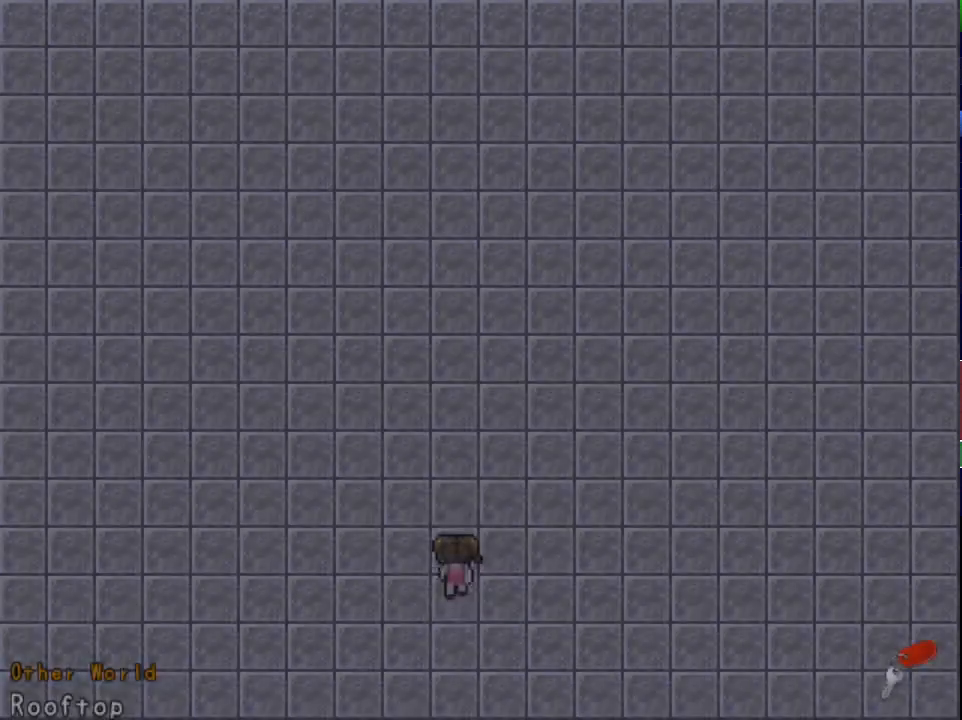
{"keys": ["up", "x"], "events": []}
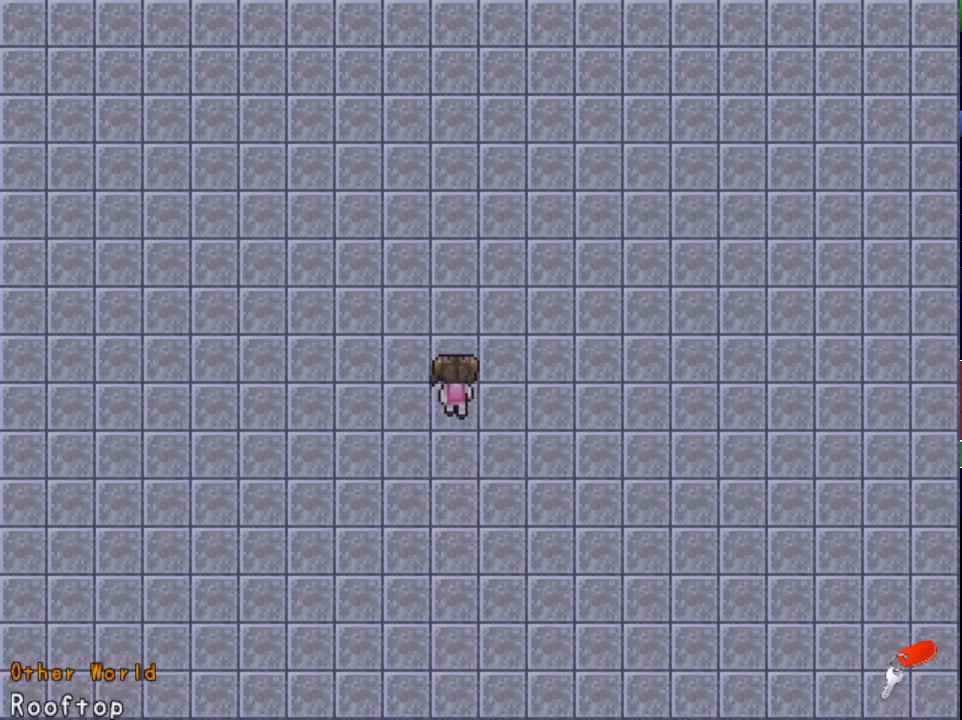
{"keys": ["up", "x"], "events": []}
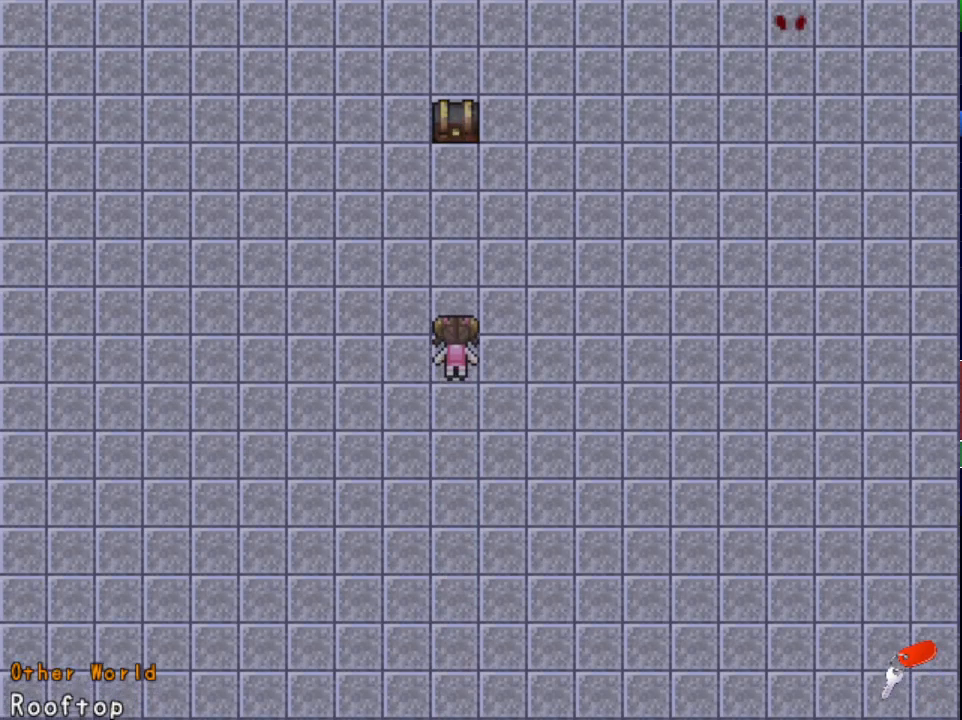
{"keys": ["up", "x"], "events": []}
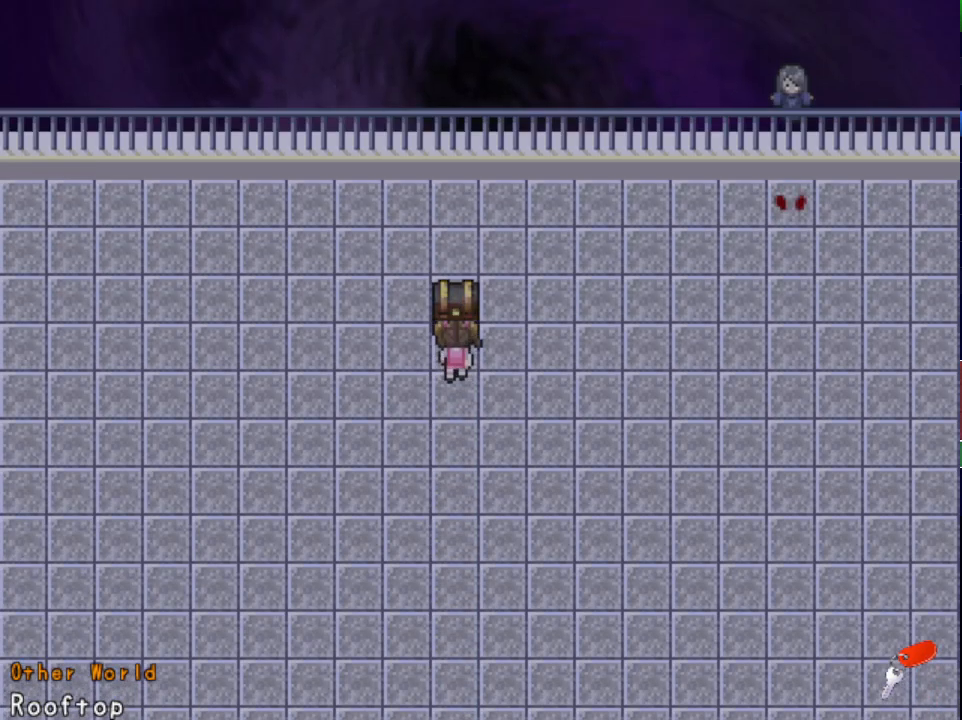
{"keys": ["x"], "events": [[66, "return", "down"], [83, "up", "up"], [100, "z", "down"], [116, "return", "up"], [150, "z", "up"], [233, "z", "down"], [267, "z", "up"], [283, "return", "down"], [333, "z", "down"], [350, "return", "up"], [383, "z", "up"], [433, "return", "down"], [467, "z", "down"], [483, "return", "up"], [500, "z", "up"]]}
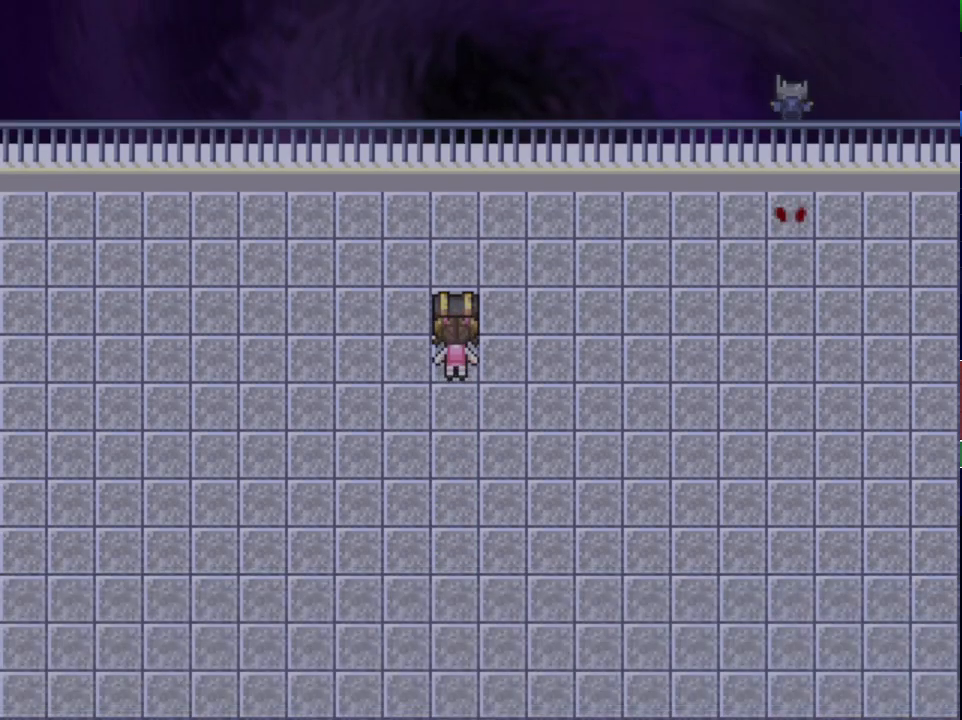
{"keys": ["x"], "events": [[34, "return", "down"], [50, "z", "down"], [84, "return", "up"], [117, "z", "up"]]}
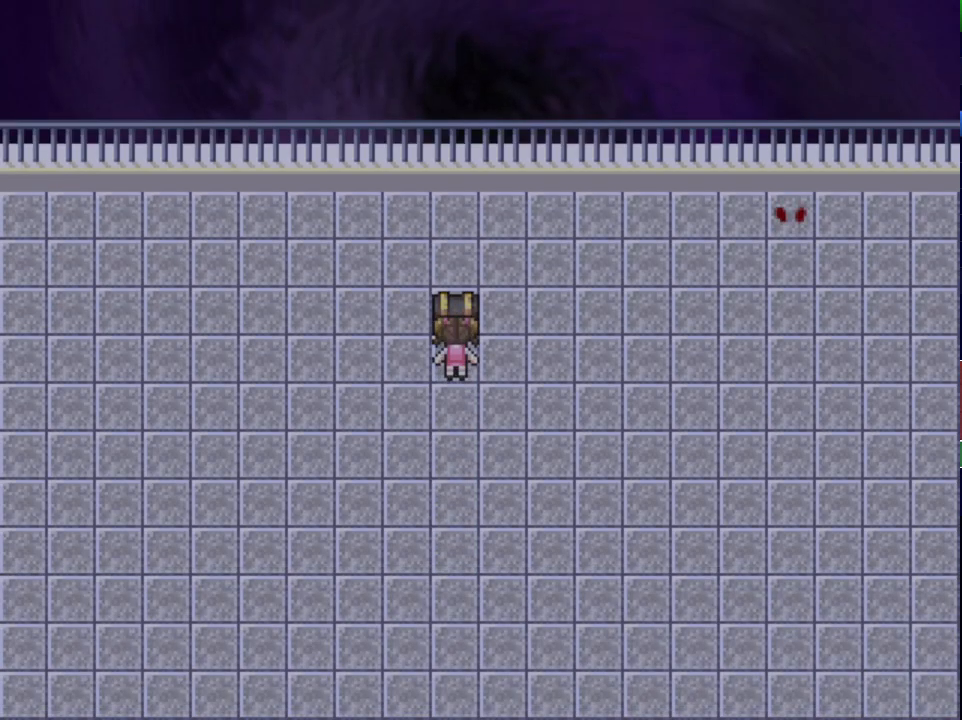
{"keys": ["x"], "events": []}
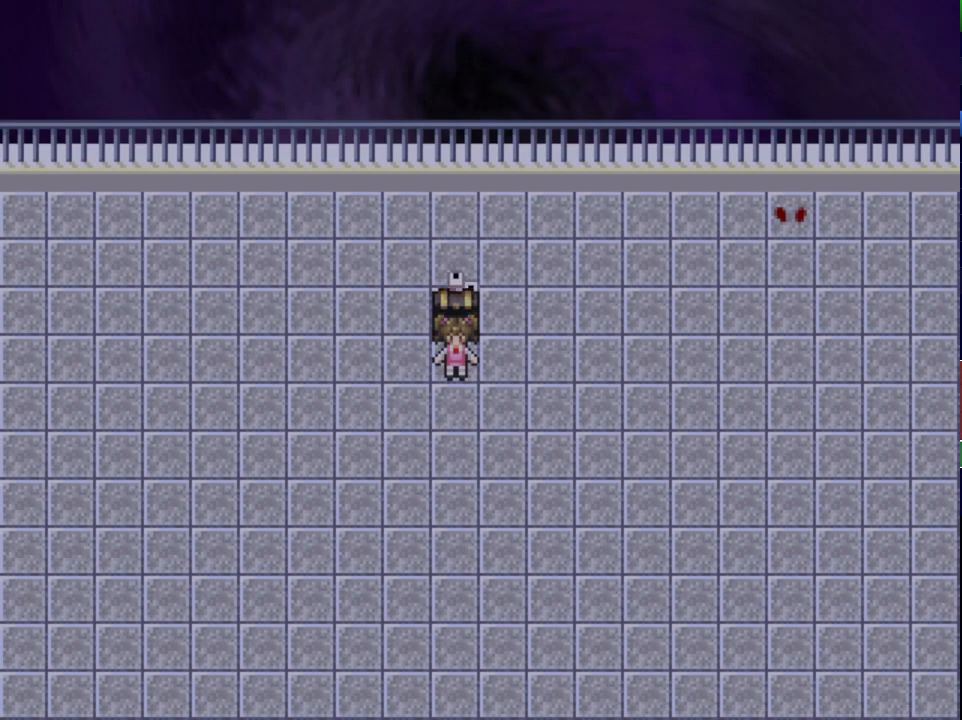
{"keys": ["x"], "events": []}
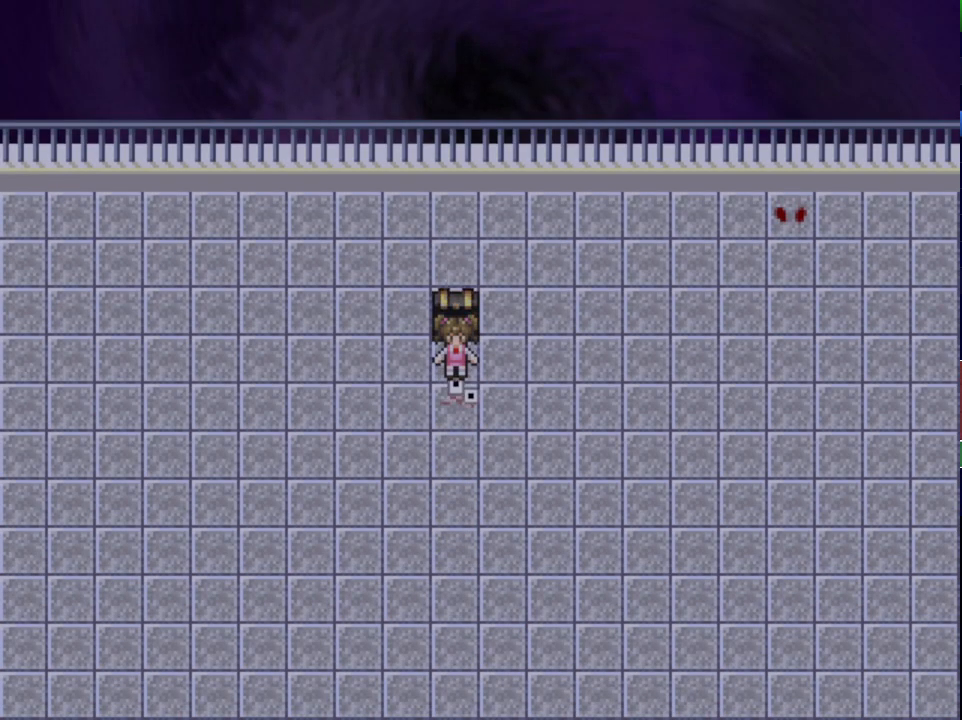
{"keys": ["x"], "events": []}
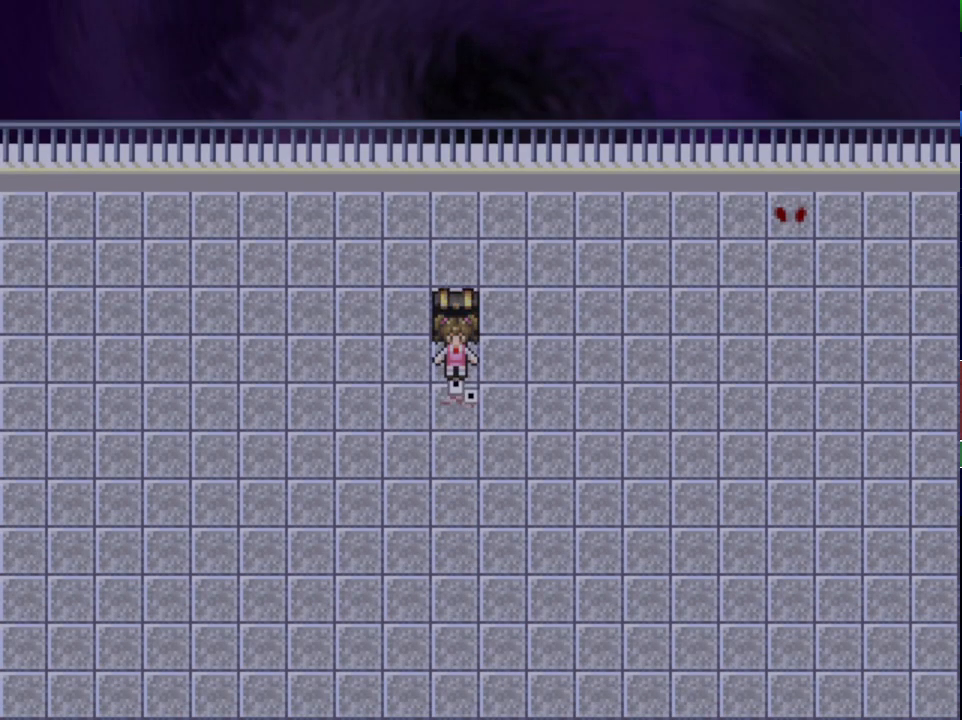
{"keys": ["down", "x"], "events": [[451, "down", "down"]]}
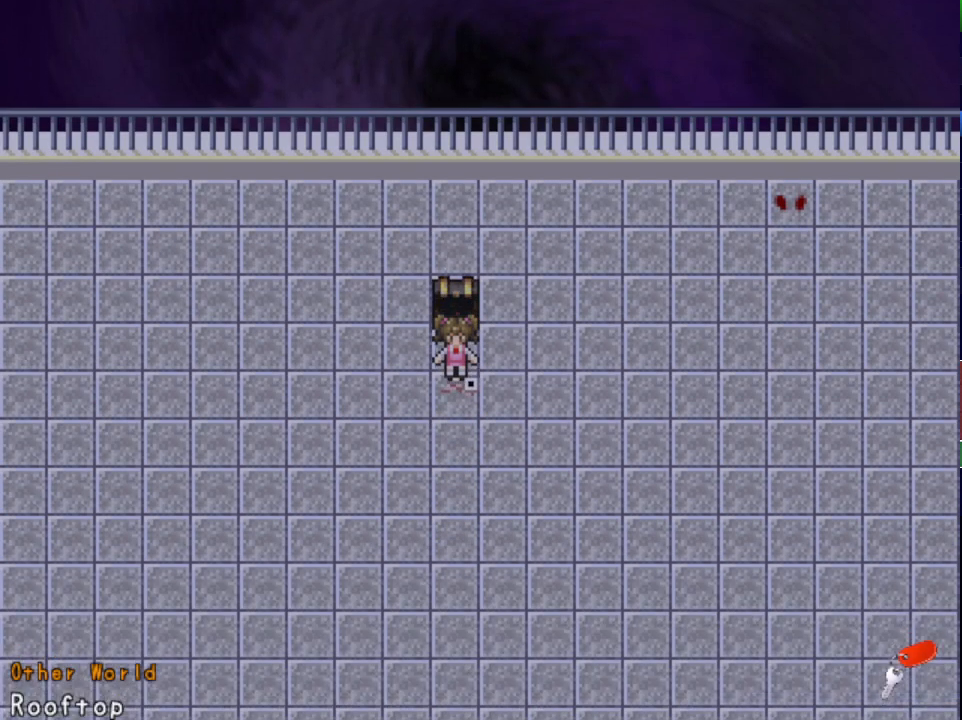
{"keys": ["x"], "events": [[33, "down", "up"], [133, "z", "down"], [200, "z", "up"], [267, "z", "down"], [317, "z", "up"], [367, "z", "down"], [450, "z", "up"]]}
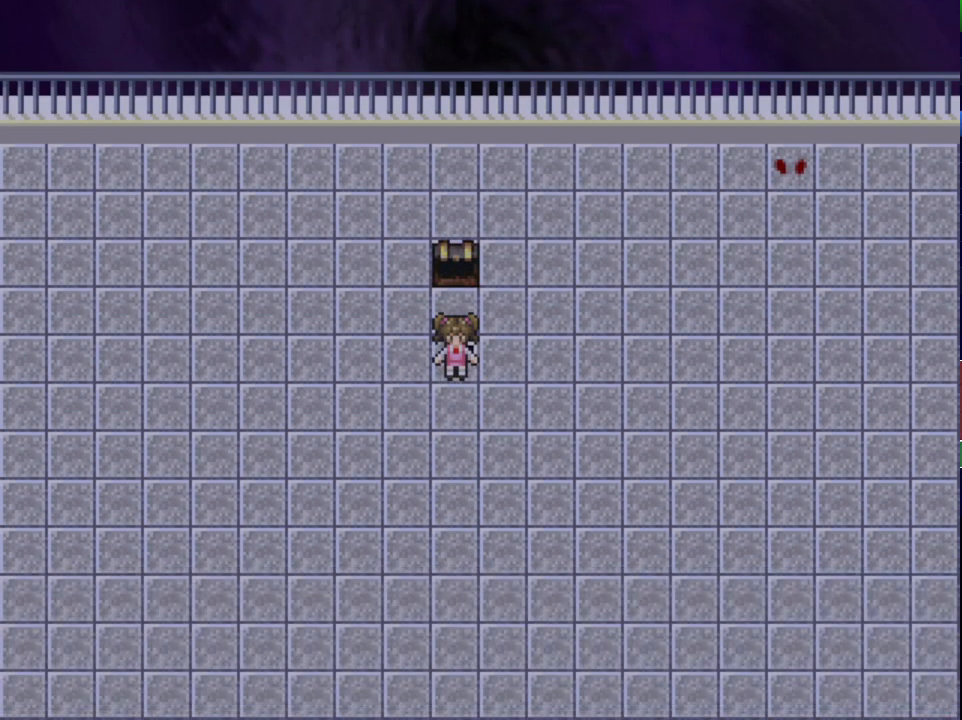
{"keys": ["x"], "events": [[67, "x", "up"], [451, "x", "down"]]}
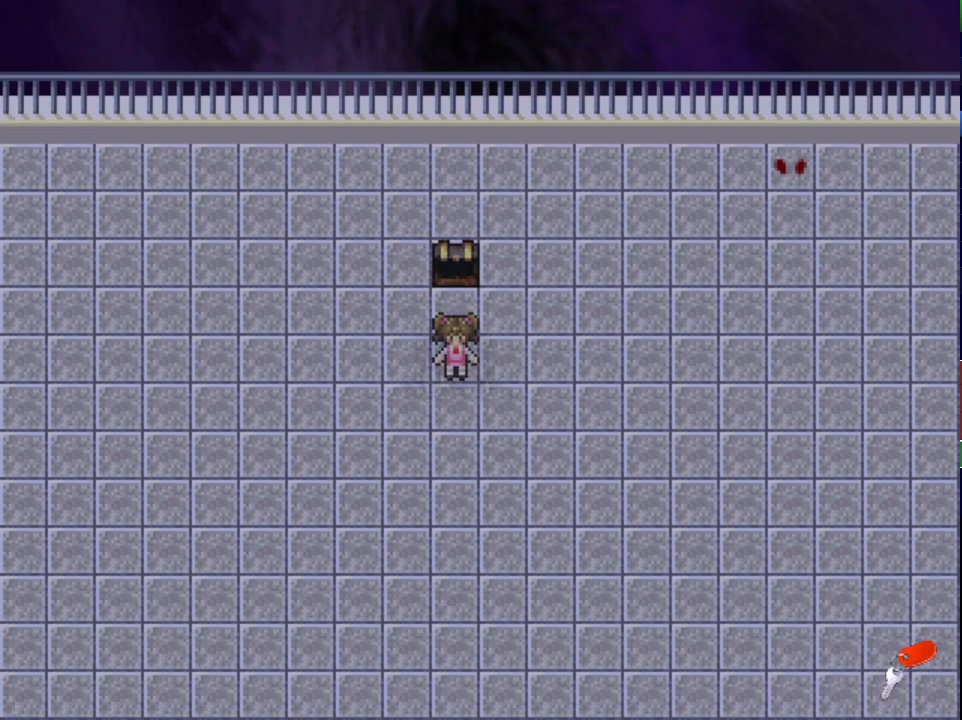
{"keys": [], "events": [[16, "x", "up"], [233, "up", "down"], [317, "up", "up"]]}
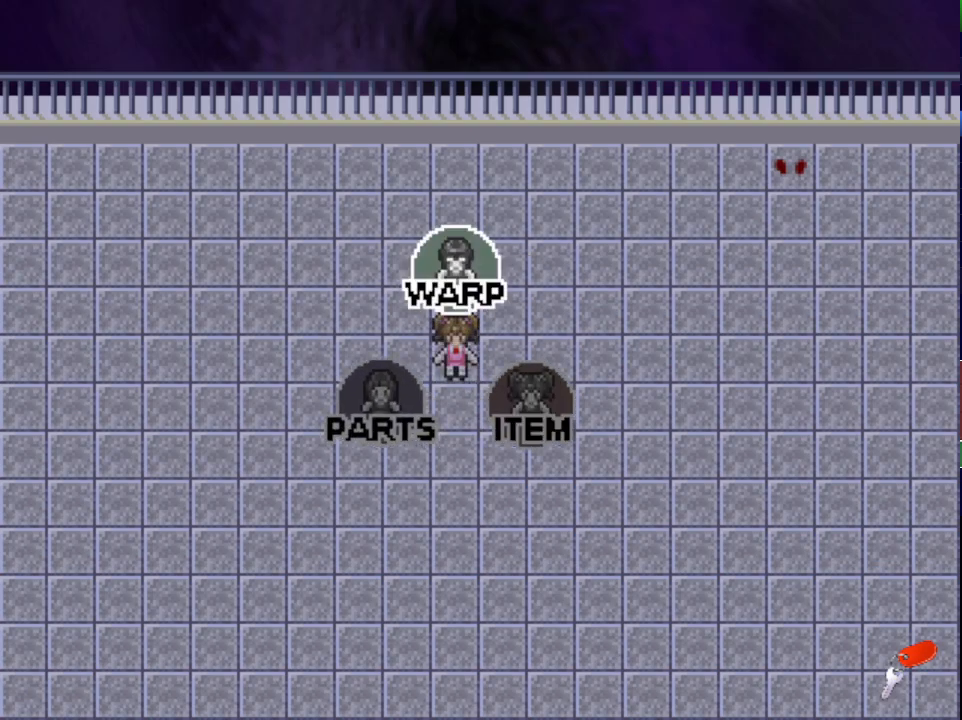
{"keys": ["down", "x"], "events": [[34, "z", "down"], [67, "z", "up"], [267, "x", "down"], [417, "down", "down"]]}
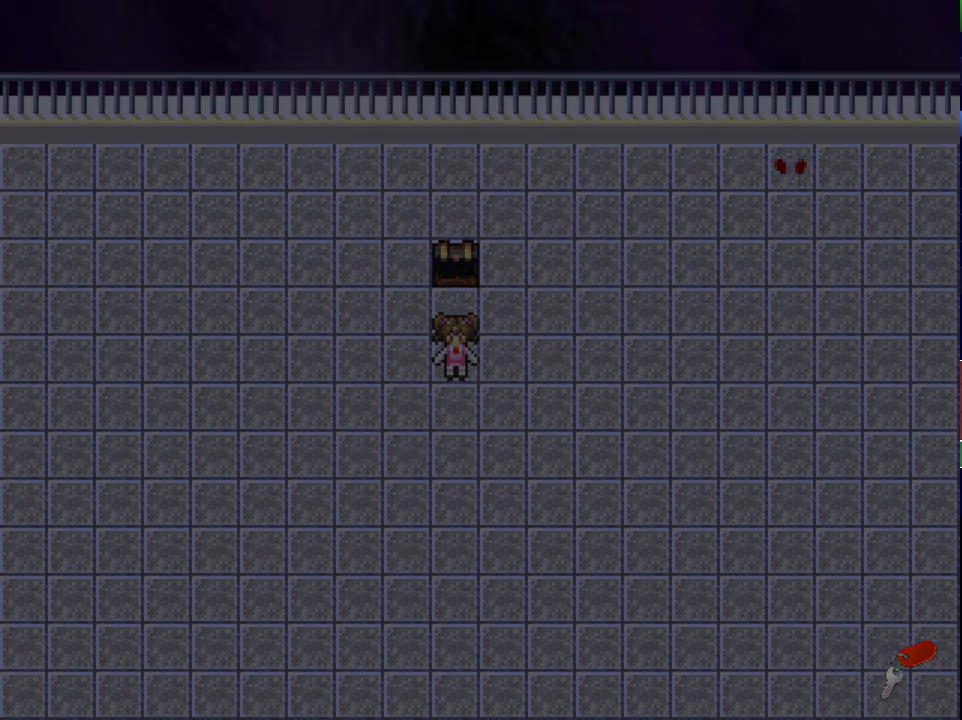
{"keys": ["x"], "events": [[400, "down", "up"]]}
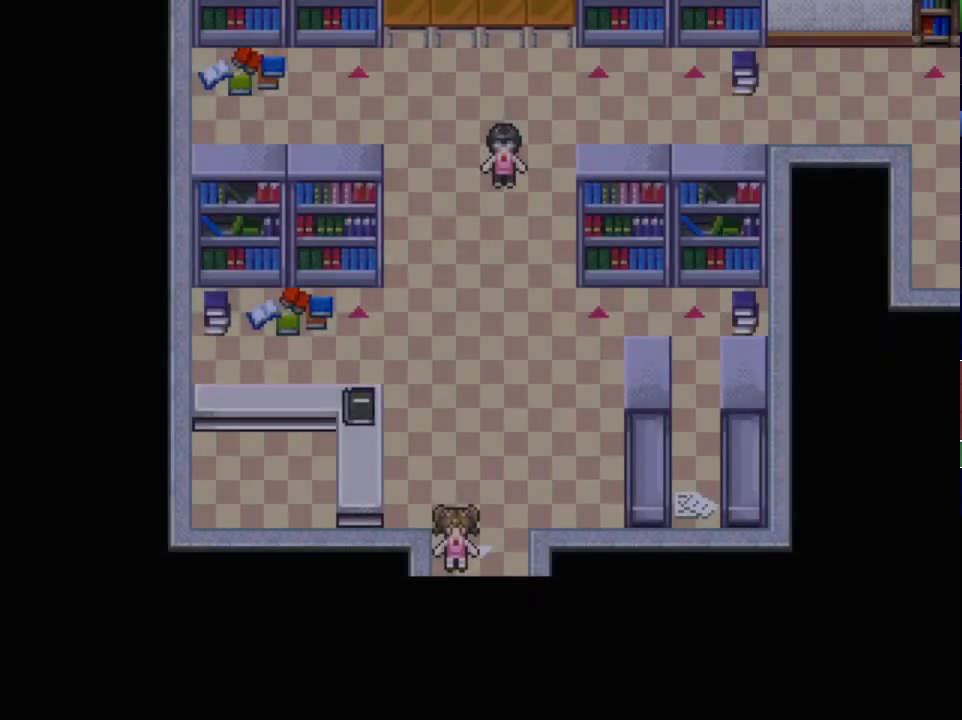
{"keys": ["left", "x"], "events": [[117, "left", "down"]]}
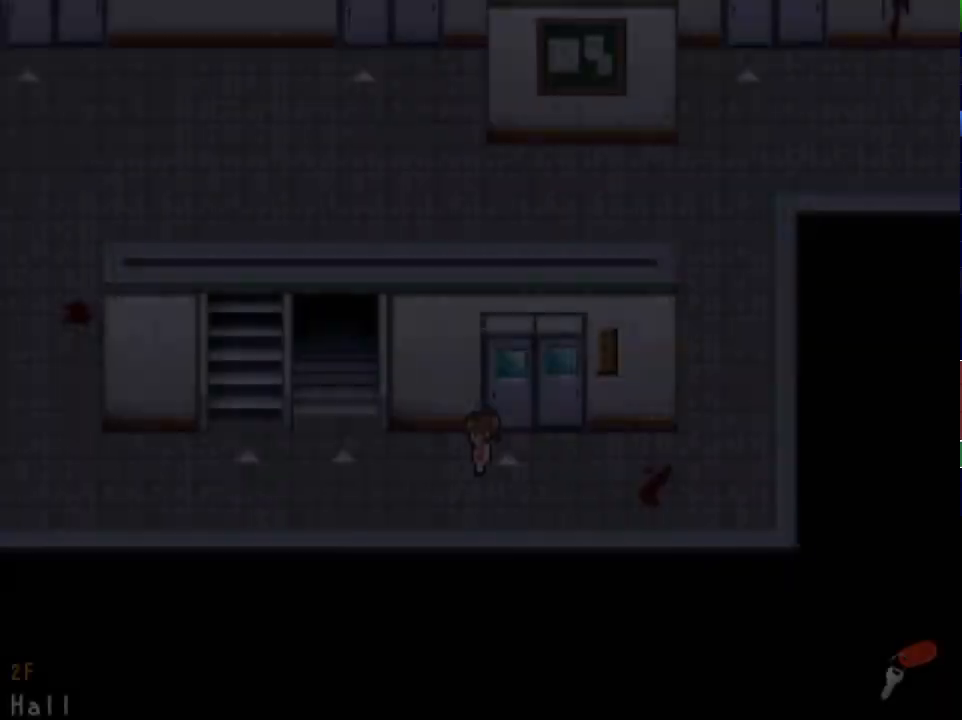
{"keys": ["up", "x"], "events": [[400, "left", "up"], [483, "up", "down"]]}
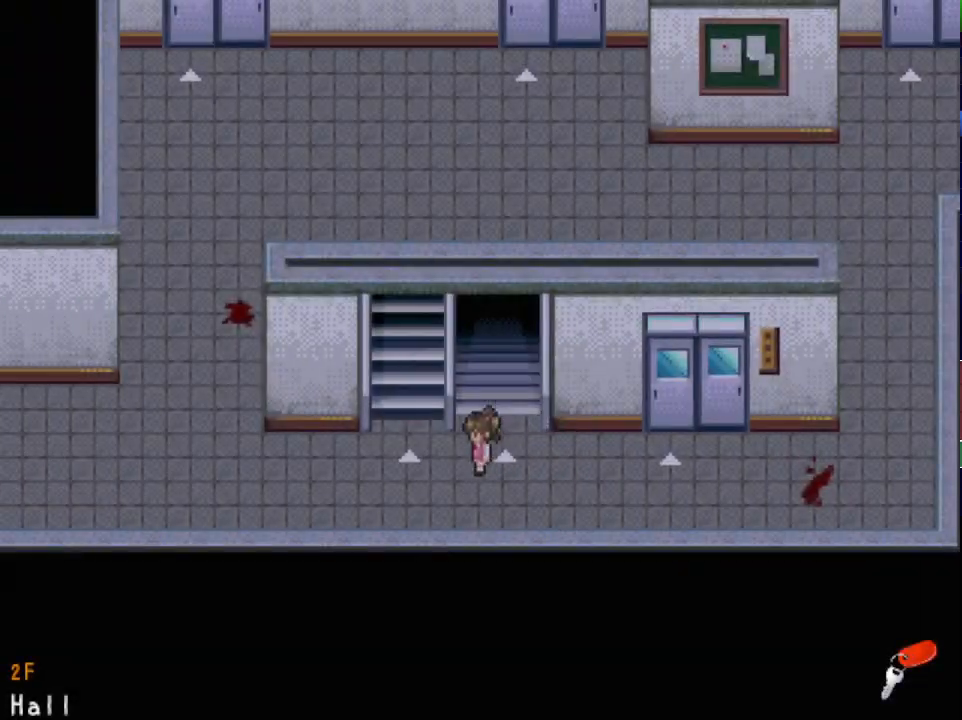
{"keys": ["x"], "events": [[367, "up", "up"]]}
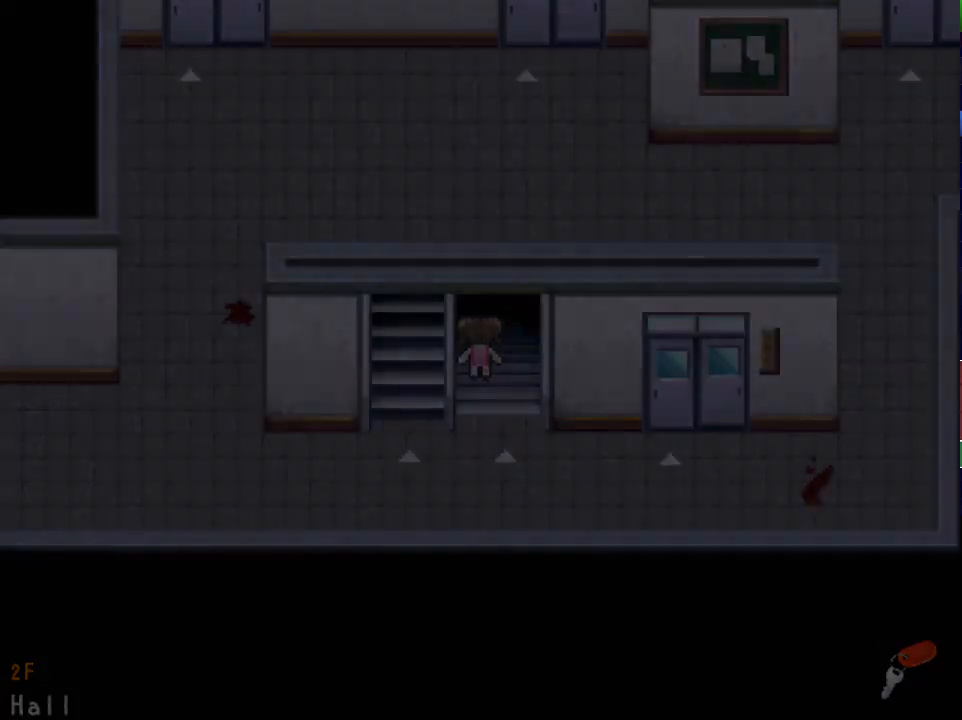
{"keys": ["right", "up", "x"], "events": [[116, "right", "down"], [500, "up", "down"]]}
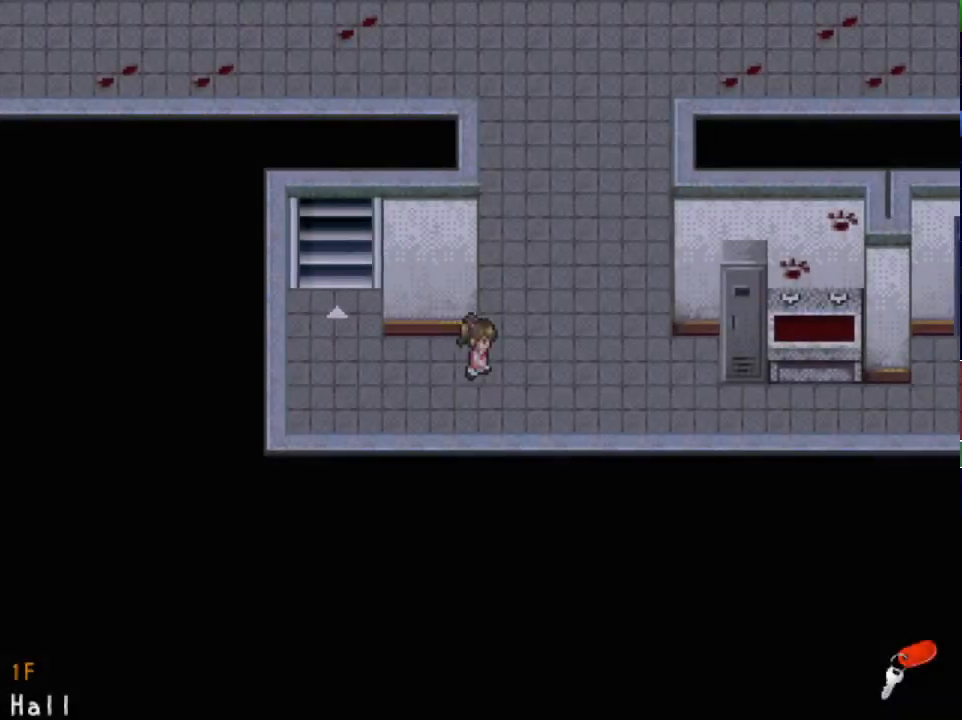
{"keys": ["left", "up", "x"], "events": [[100, "right", "up"], [200, "left", "down"]]}
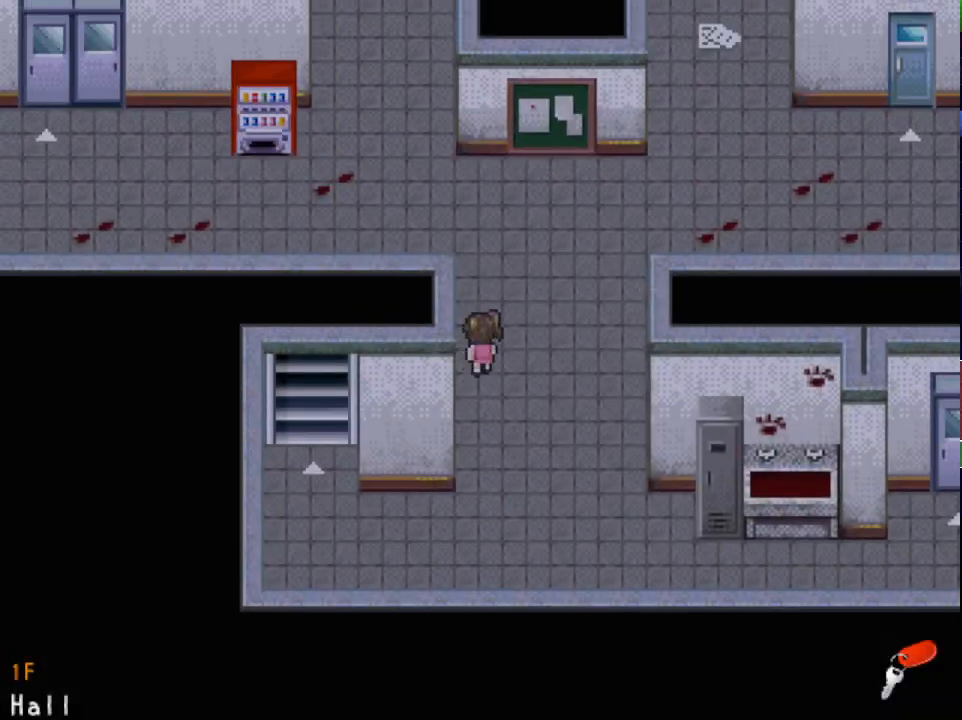
{"keys": ["left", "x"], "events": [[400, "up", "up"]]}
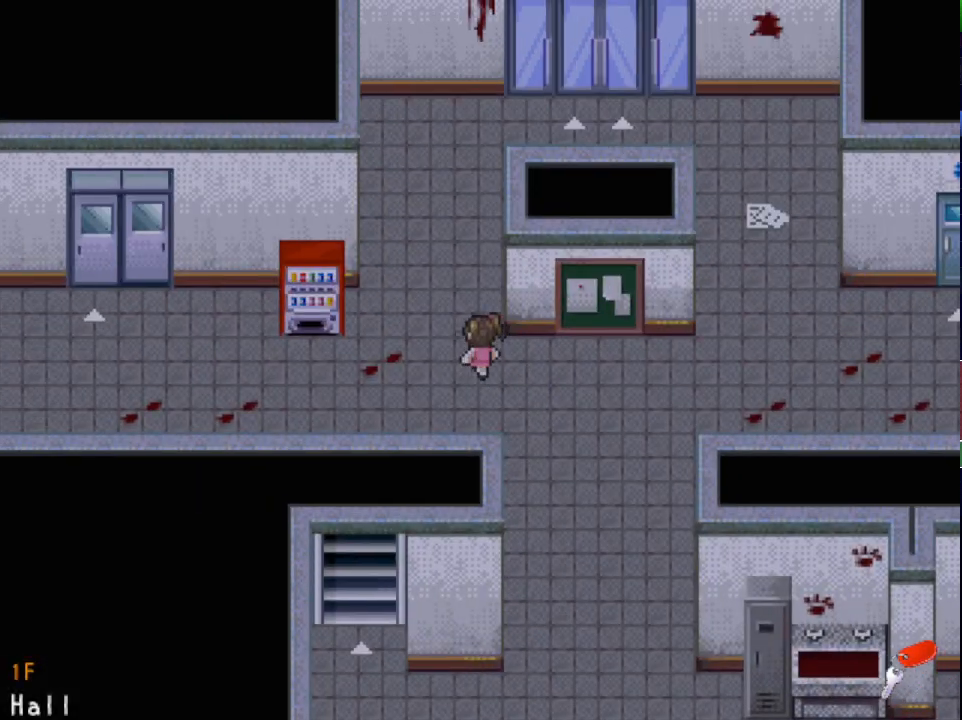
{"keys": ["left", "x"], "events": []}
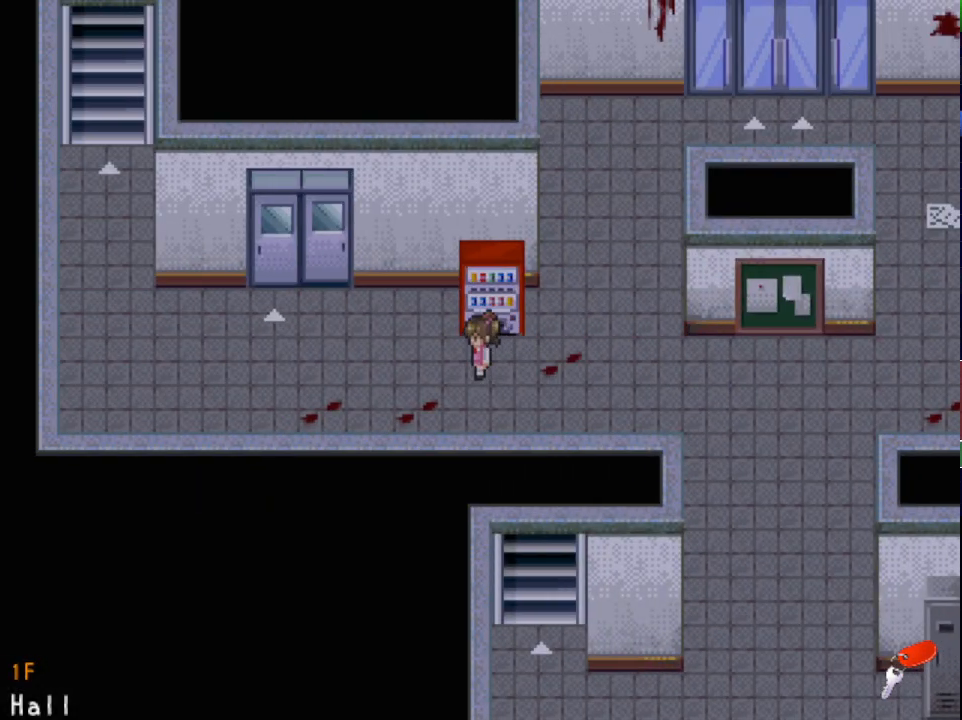
{"keys": ["left", "up", "x"], "events": [[116, "up", "down"]]}